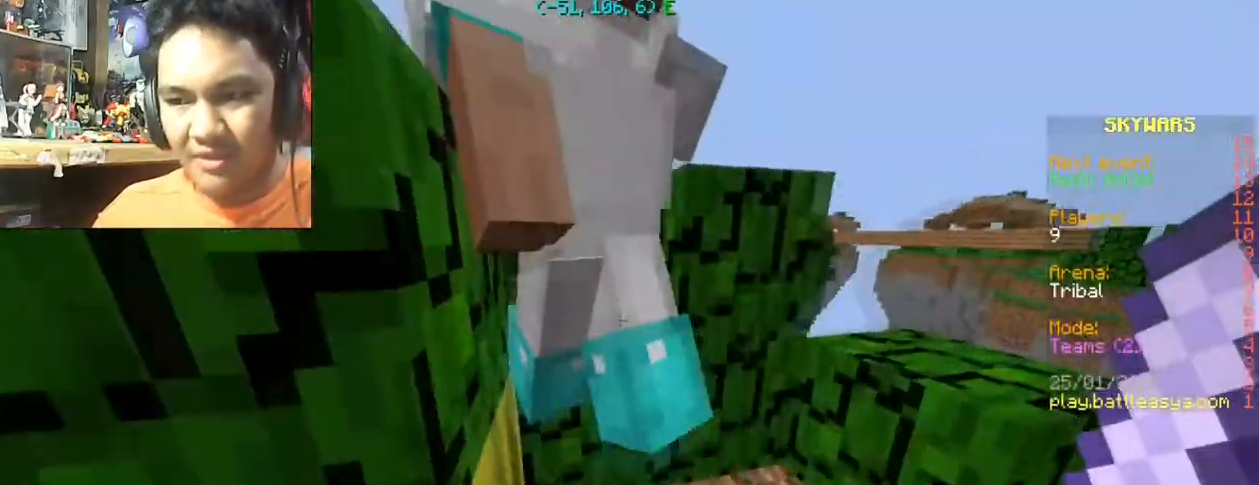
Gameplay with keyboard and mouse; each line is a JSON object with the keys and mouse buttons held at the frame after it. "events" lists presses ("down") and releases ("up") of "a", "d", "s", "space", "w", "mouse_left" and "mouse_right" between this image and that frame as [ms after this image, input, new state], when the widget could be followed in between. "mouse_left", "mouse_right" = the "left", "right" buttons of the "mouse" list. No other keys are recorded. Fast repeated clicks can show as one long hold. Mouse movement is not recorded.
{"keys": [], "mouse": [], "events": []}
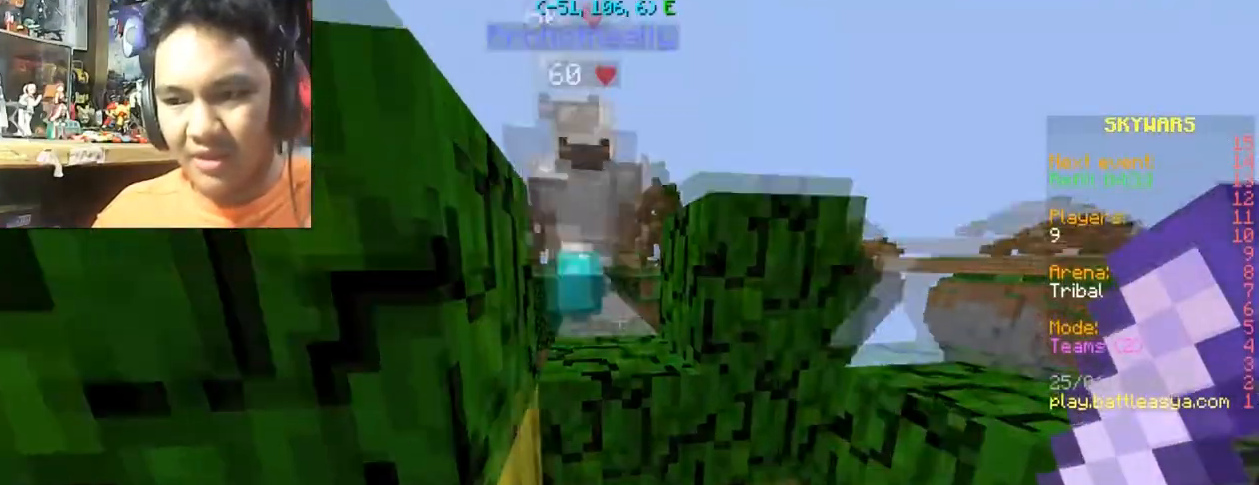
{"keys": ["space", "w"], "mouse": [], "events": [[233, "w", "down"], [400, "space", "down"]]}
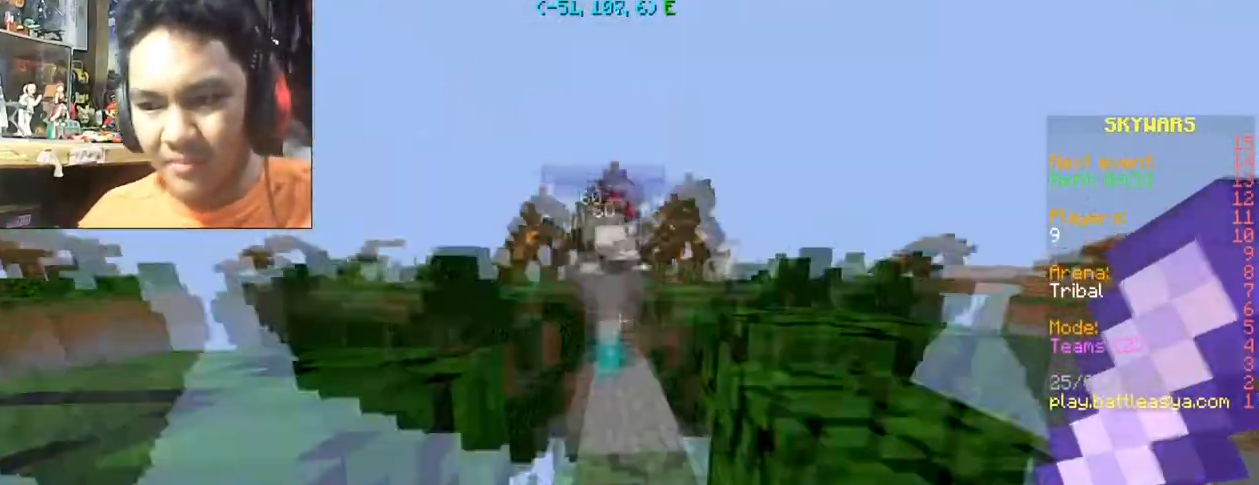
{"keys": [], "mouse": [], "events": [[34, "space", "up"], [301, "w", "up"]]}
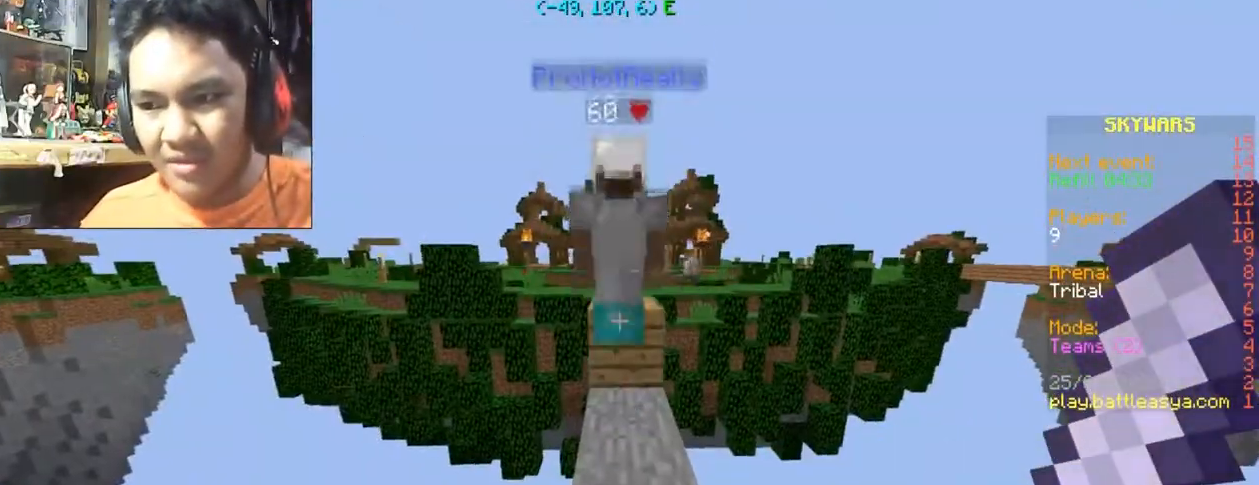
{"keys": [], "mouse": [], "events": []}
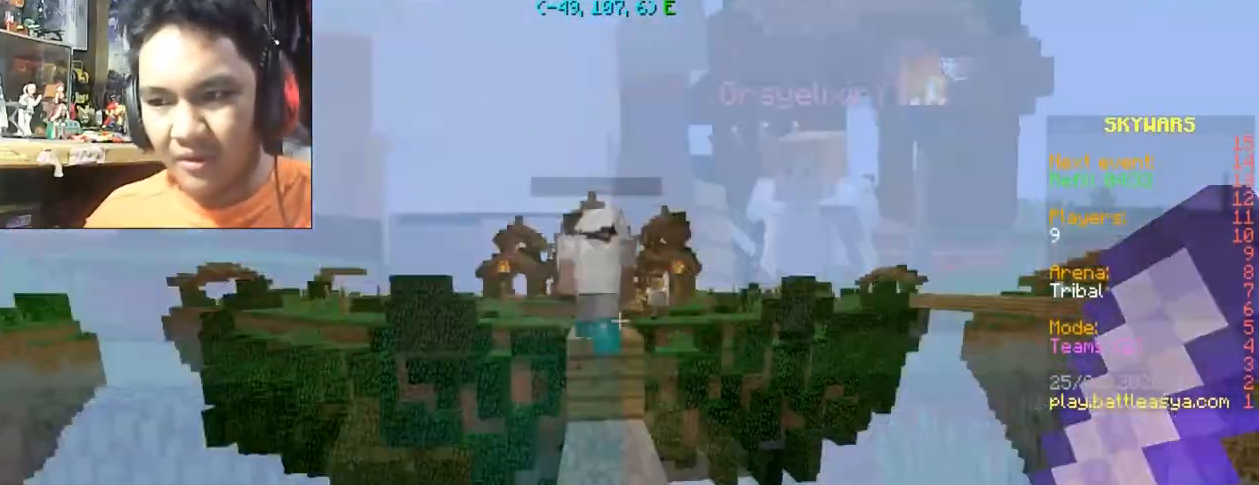
{"keys": [], "mouse": [], "events": []}
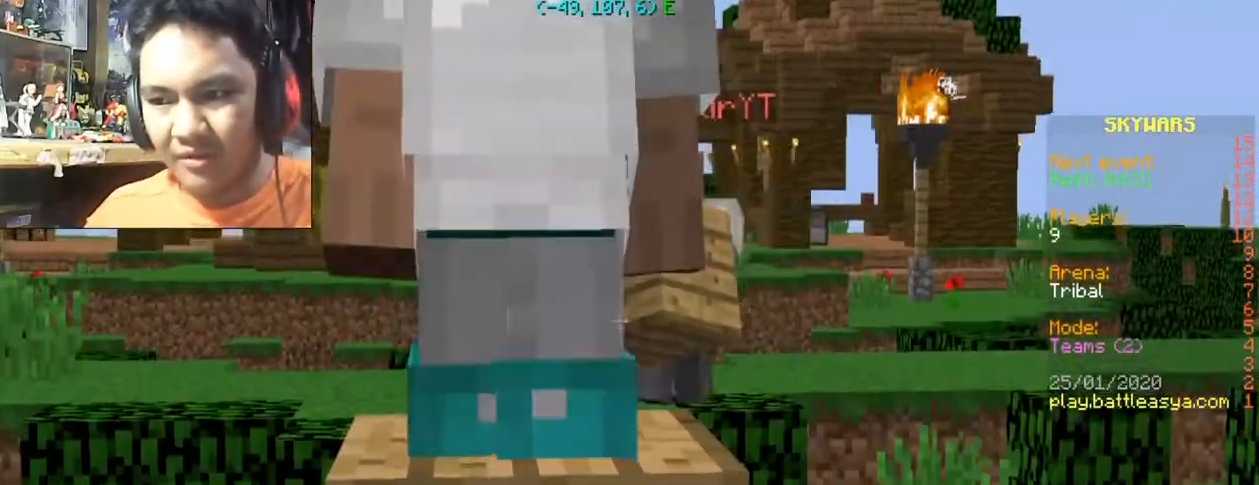
{"keys": [], "mouse": [], "events": []}
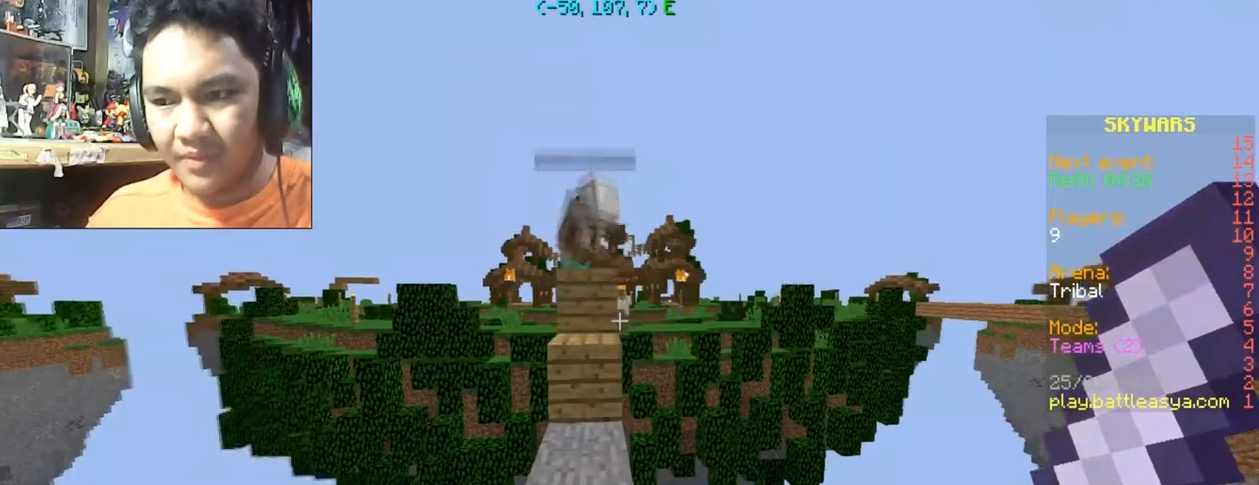
{"keys": [], "mouse": [], "events": []}
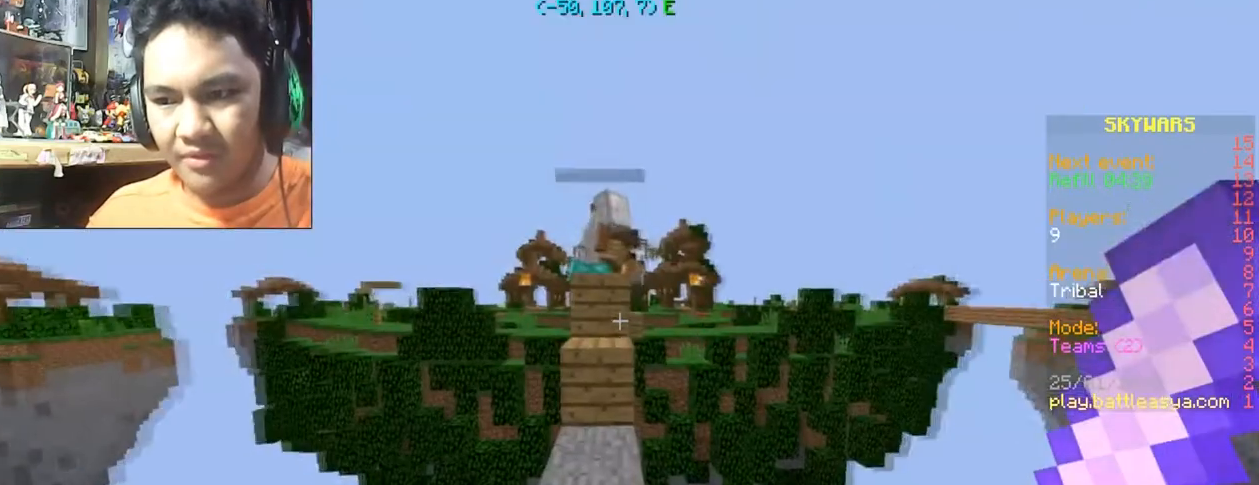
{"keys": ["w"], "mouse": [], "events": [[300, "w", "down"]]}
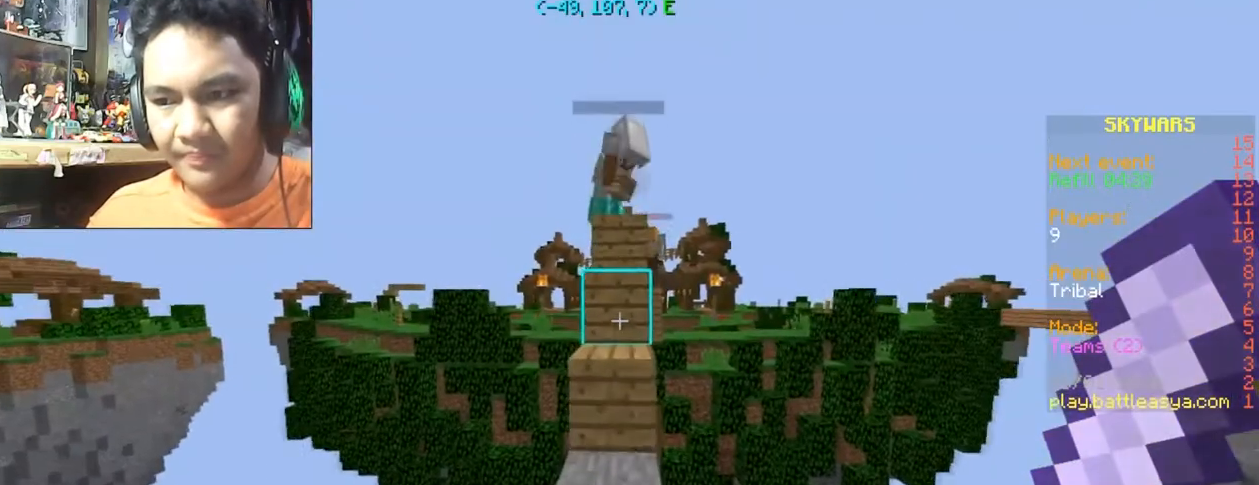
{"keys": ["s"], "mouse": [], "events": [[301, "w", "up"], [434, "s", "down"]]}
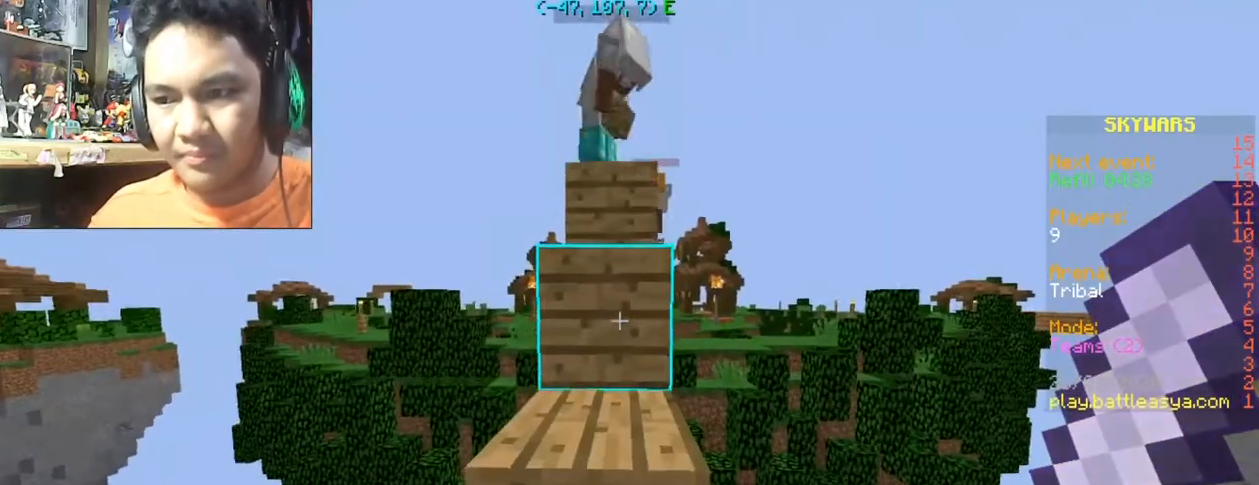
{"keys": ["s"], "mouse": [], "events": []}
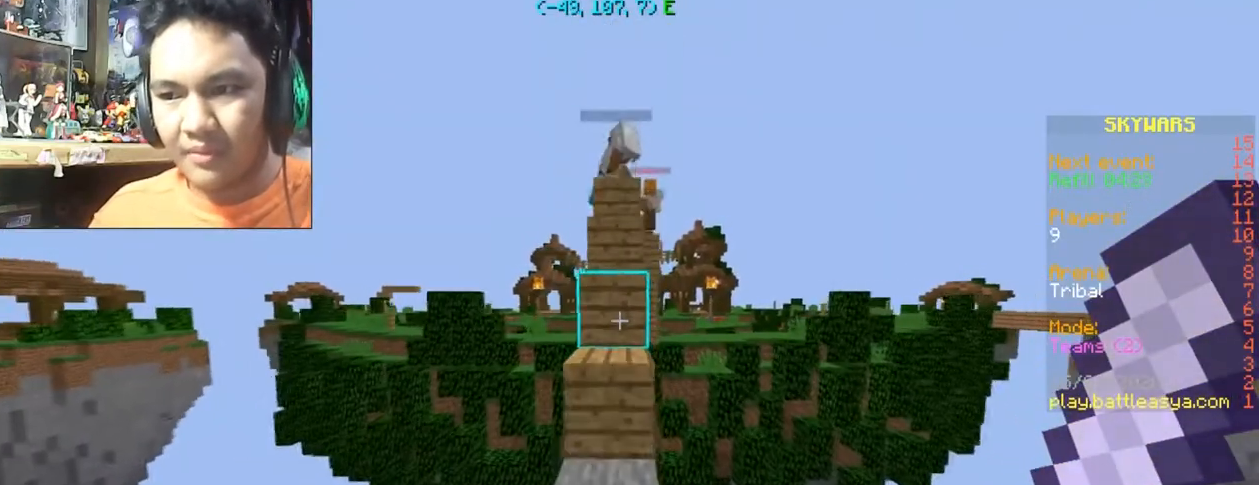
{"keys": [], "mouse": [], "events": [[200, "s", "up"]]}
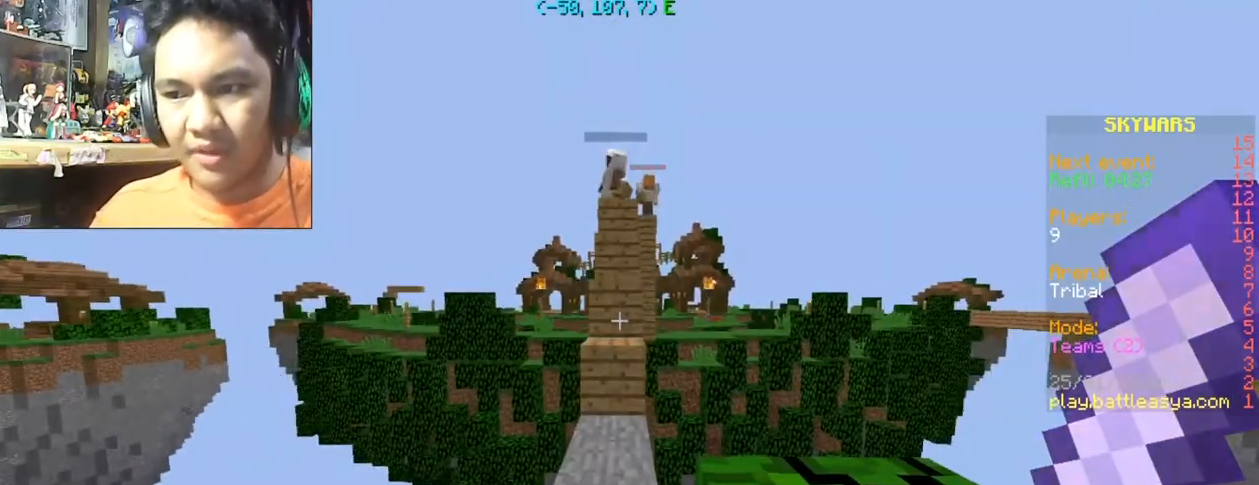
{"keys": [], "mouse": [], "events": []}
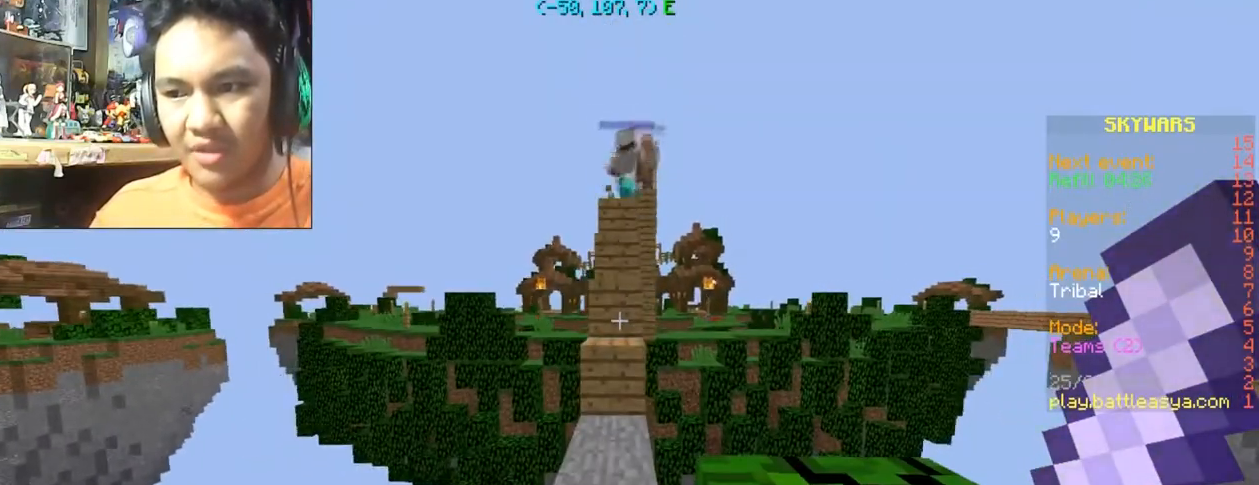
{"keys": [], "mouse": [], "events": [[100, "w", "down"], [301, "w", "up"]]}
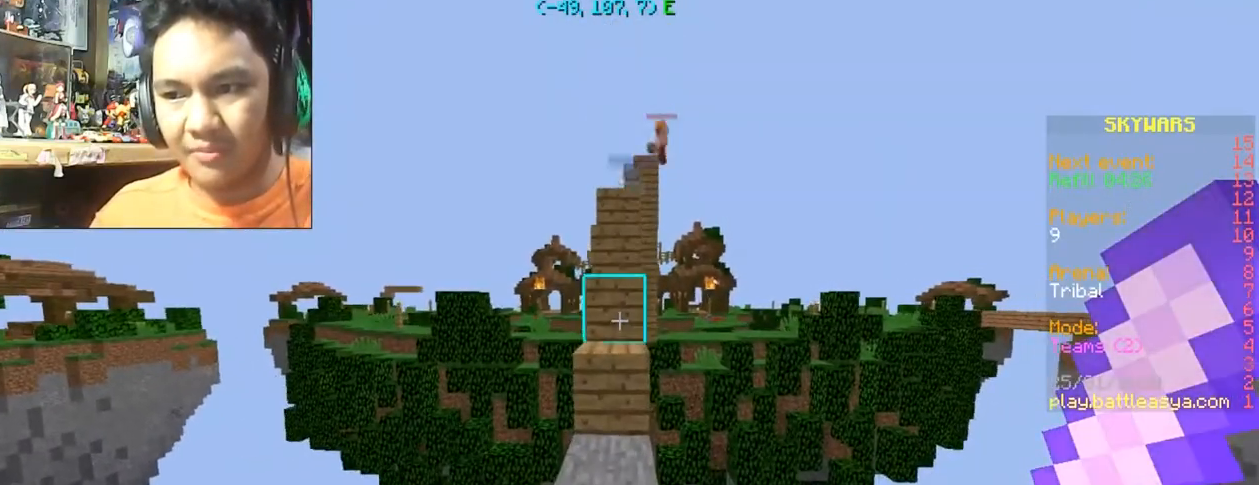
{"keys": ["w"], "mouse": [], "events": [[300, "w", "down"]]}
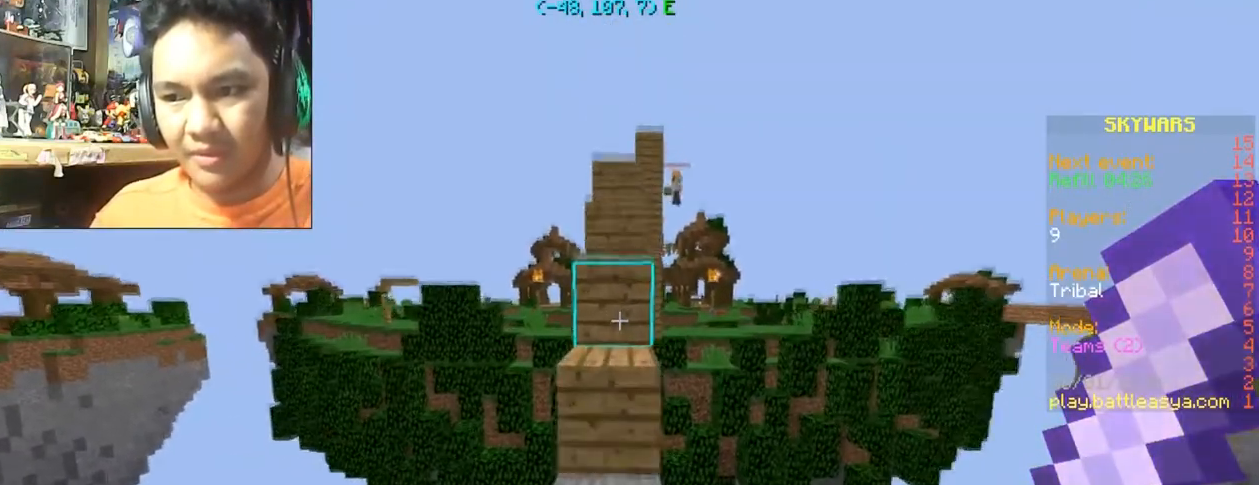
{"keys": ["w"], "mouse": [], "events": [[167, "space", "down"], [301, "space", "up"]]}
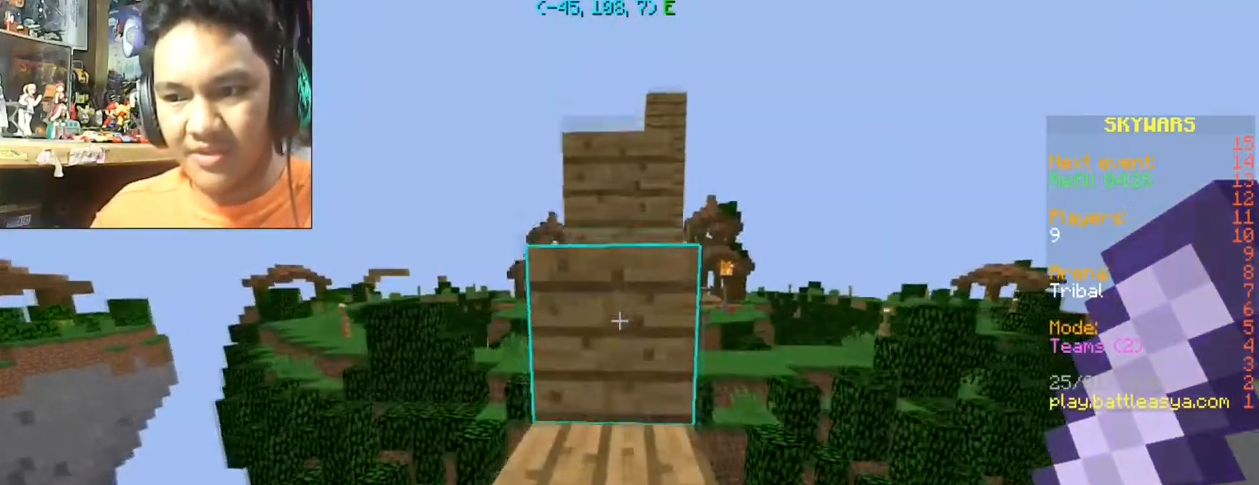
{"keys": ["w"], "mouse": [], "events": [[100, "space", "down"], [200, "space", "up"]]}
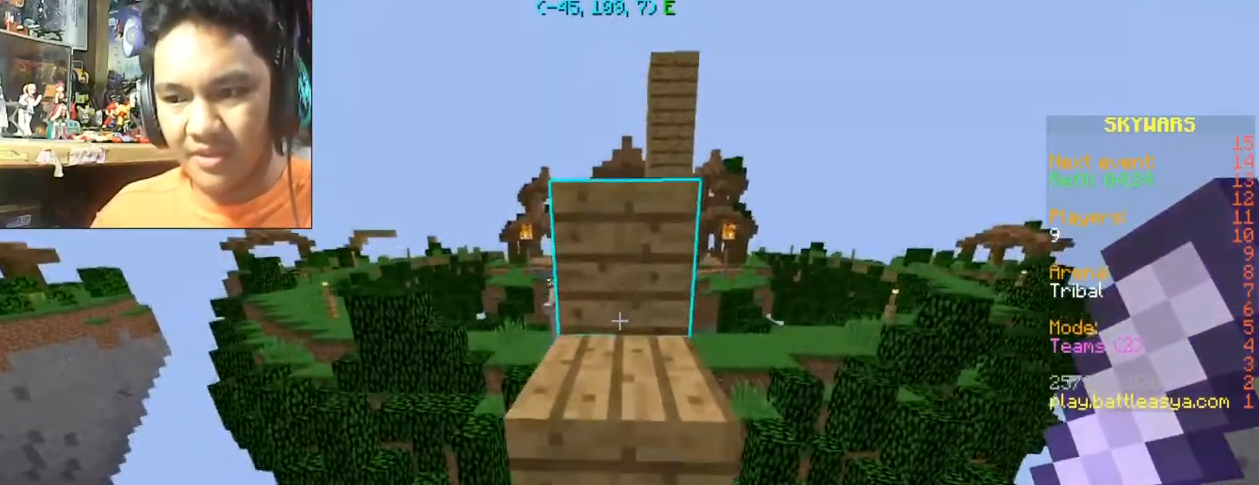
{"keys": ["w"], "mouse": [], "events": [[67, "space", "down"], [301, "space", "up"]]}
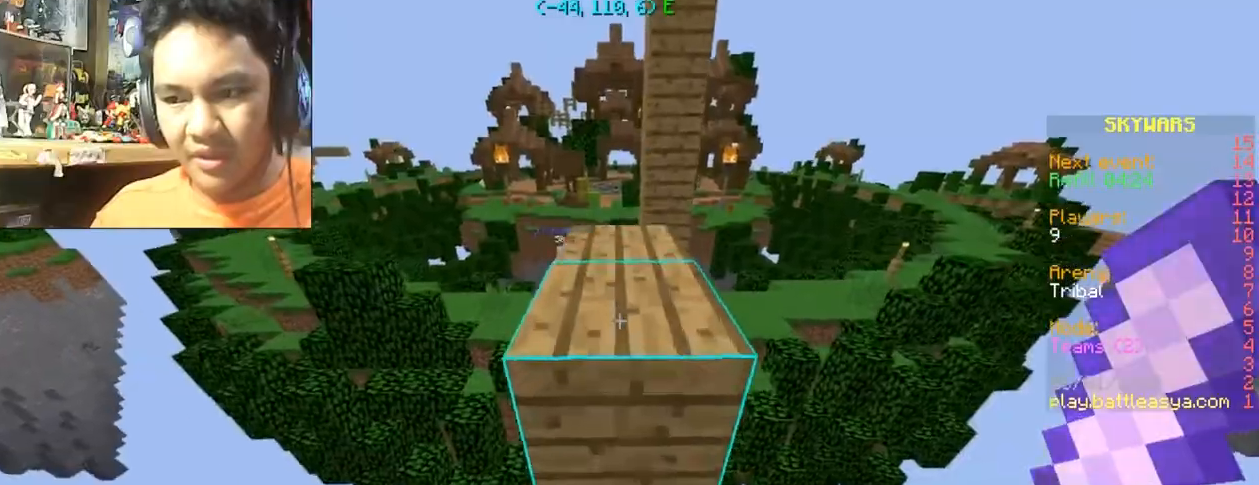
{"keys": ["w"], "mouse": [], "events": [[67, "space", "down"], [167, "space", "up"]]}
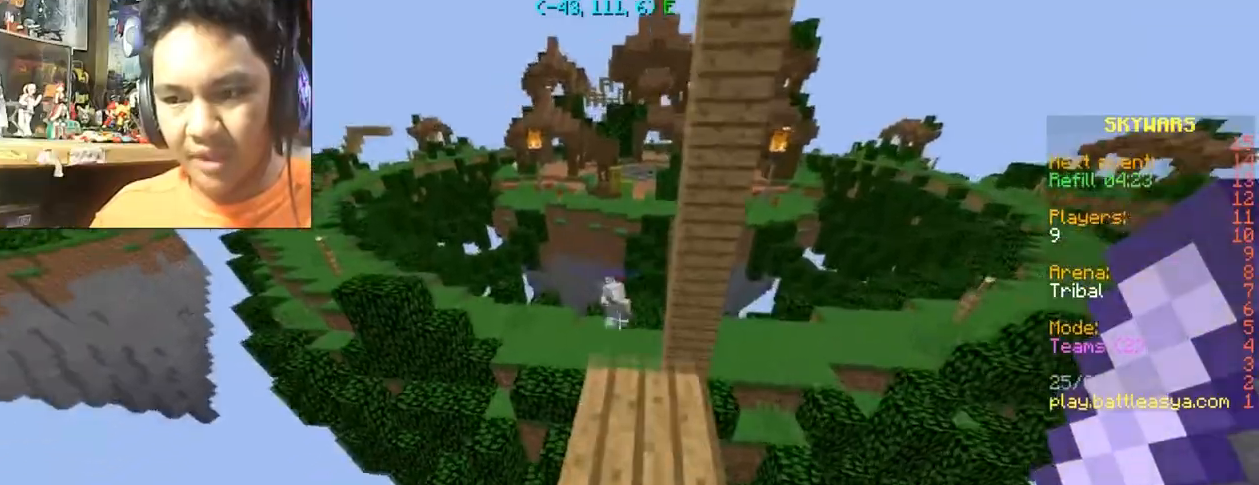
{"keys": ["w"], "mouse": [], "events": [[334, "space", "down"], [467, "space", "up"]]}
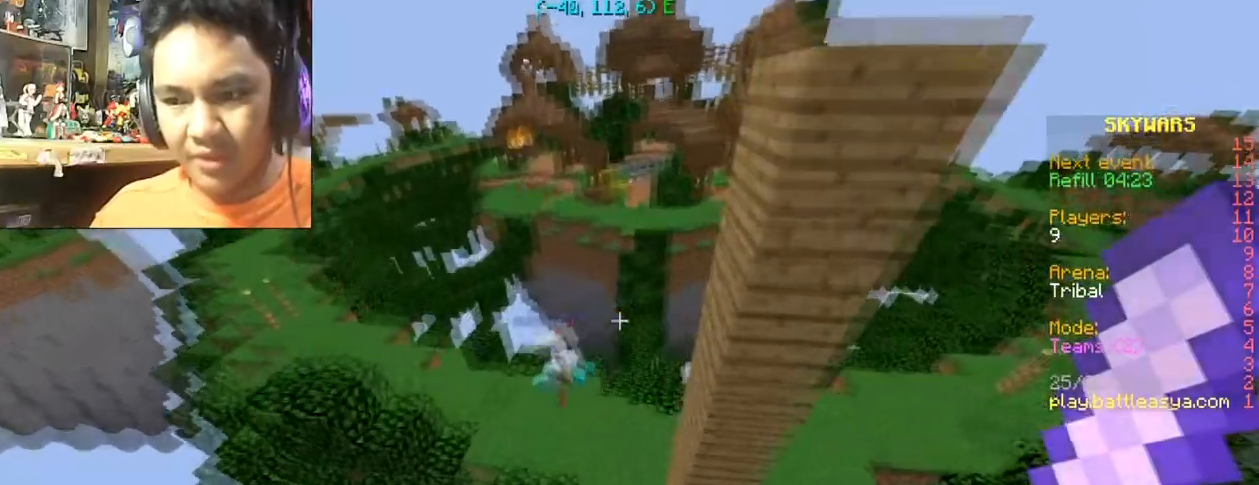
{"keys": ["a", "w"], "mouse": ["left"], "events": [[133, "a", "down"], [333, "mouse_left", "down"], [400, "mouse_left", "up"], [467, "mouse_left", "down"]]}
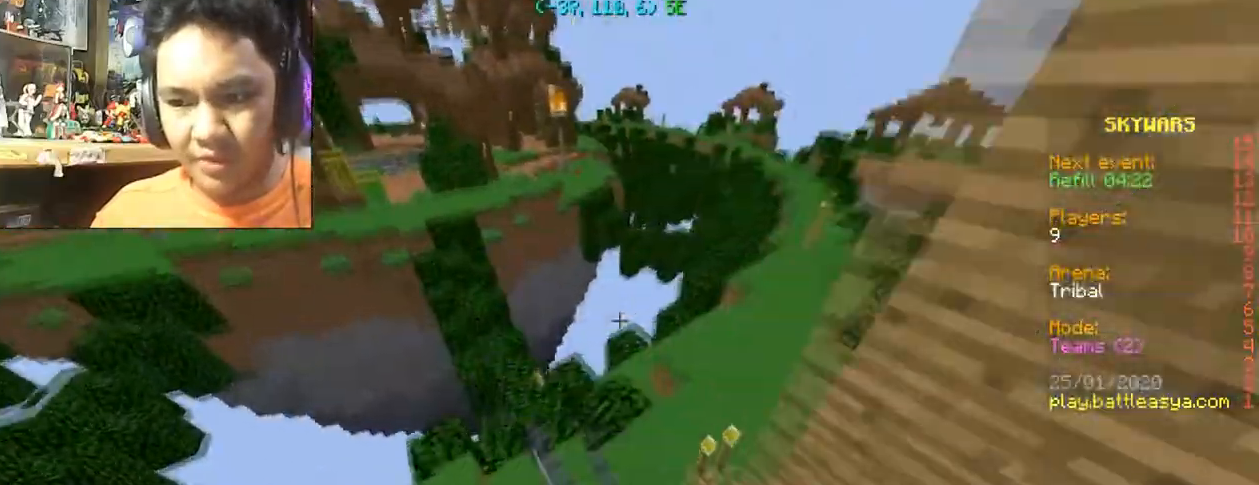
{"keys": ["w"], "mouse": [], "events": [[100, "a", "up"], [134, "mouse_left", "up"], [234, "d", "down"], [367, "d", "up"]]}
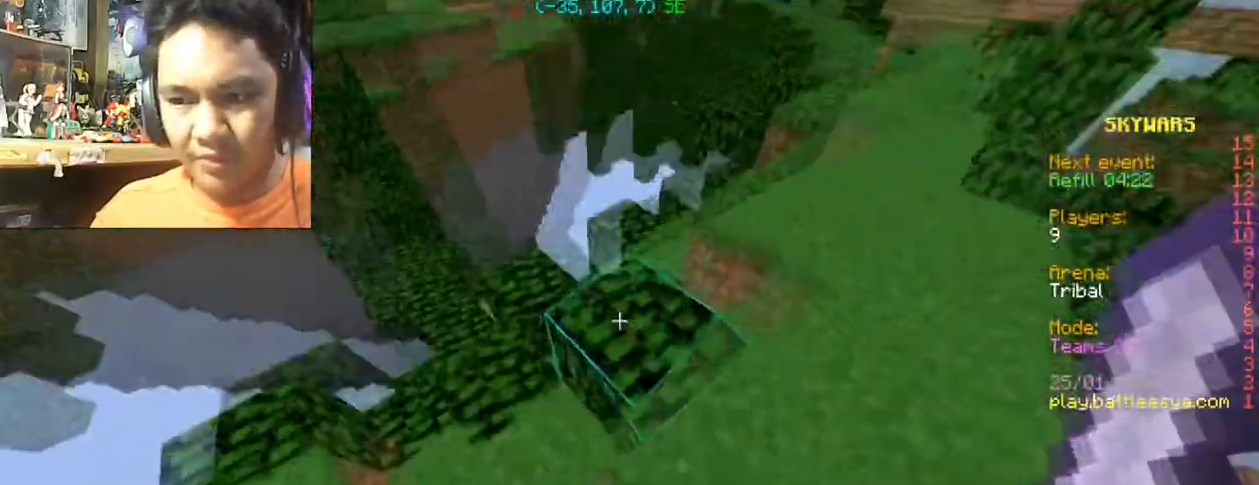
{"keys": [], "mouse": [], "events": [[100, "d", "down"], [367, "w", "up"], [400, "d", "up"]]}
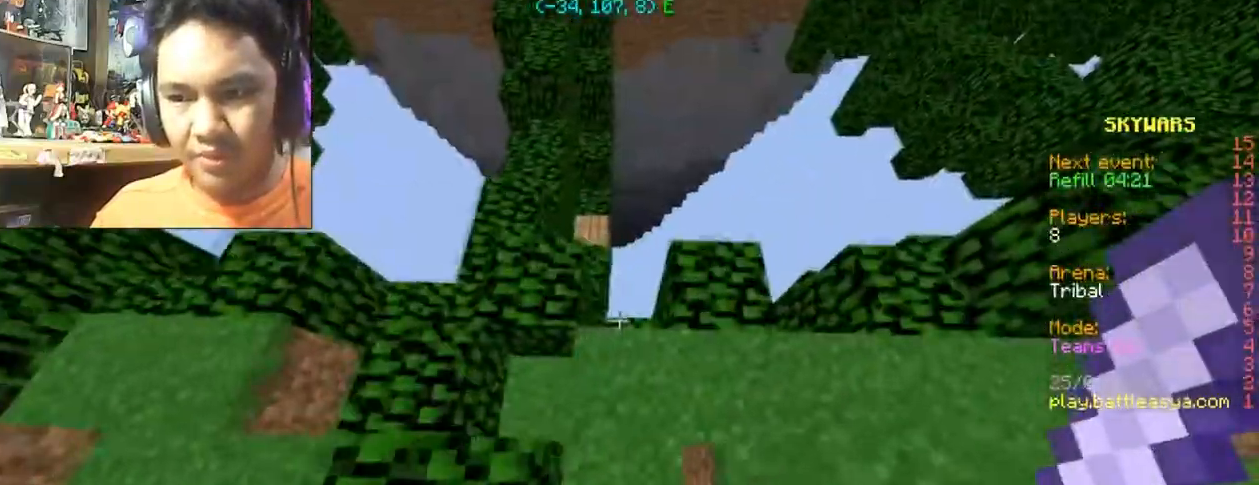
{"keys": ["space", "w"], "mouse": [], "events": [[301, "w", "down"], [467, "space", "down"]]}
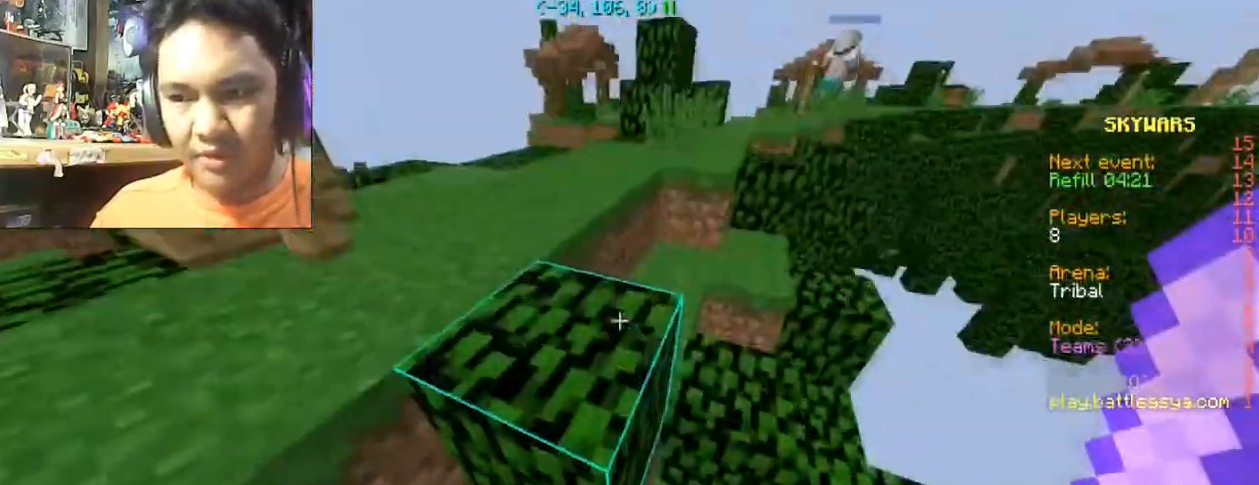
{"keys": ["a", "w"], "mouse": [], "events": [[133, "a", "down"], [133, "space", "up"]]}
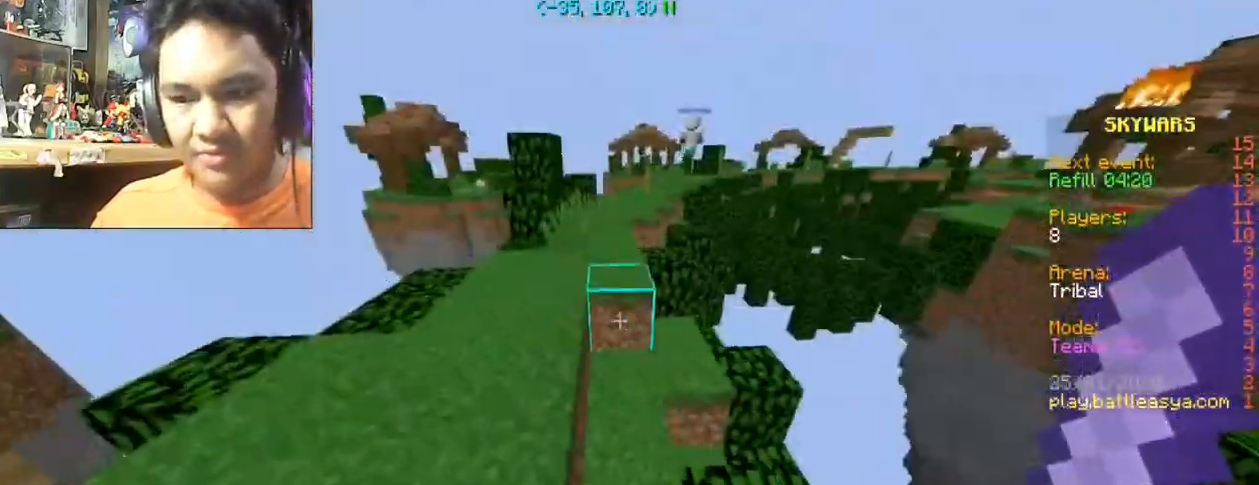
{"keys": ["space", "w"], "mouse": [], "events": [[401, "a", "up"], [401, "space", "down"]]}
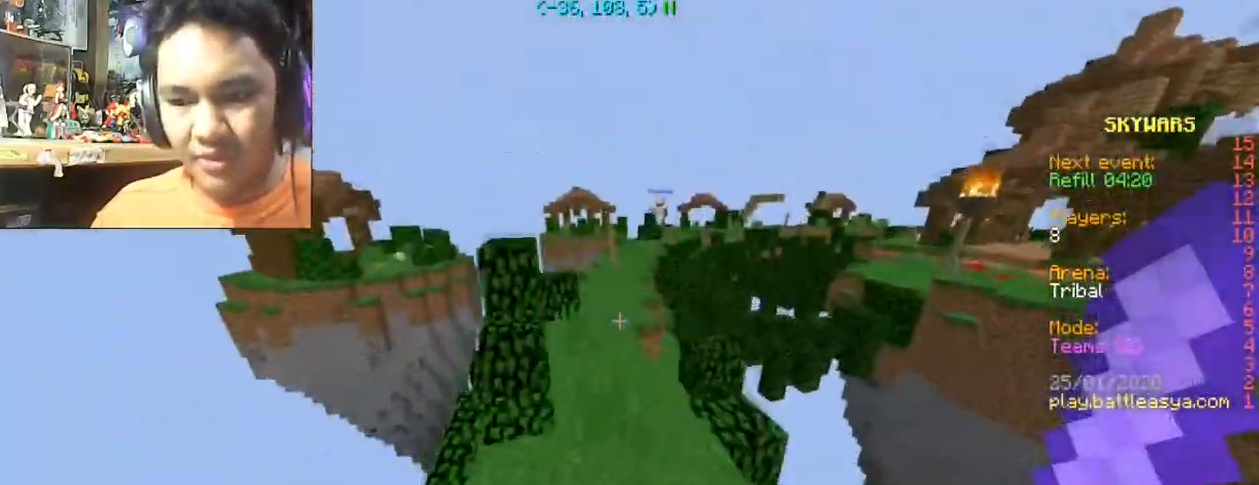
{"keys": ["space", "w"], "mouse": [], "events": [[333, "d", "down"], [500, "d", "up"]]}
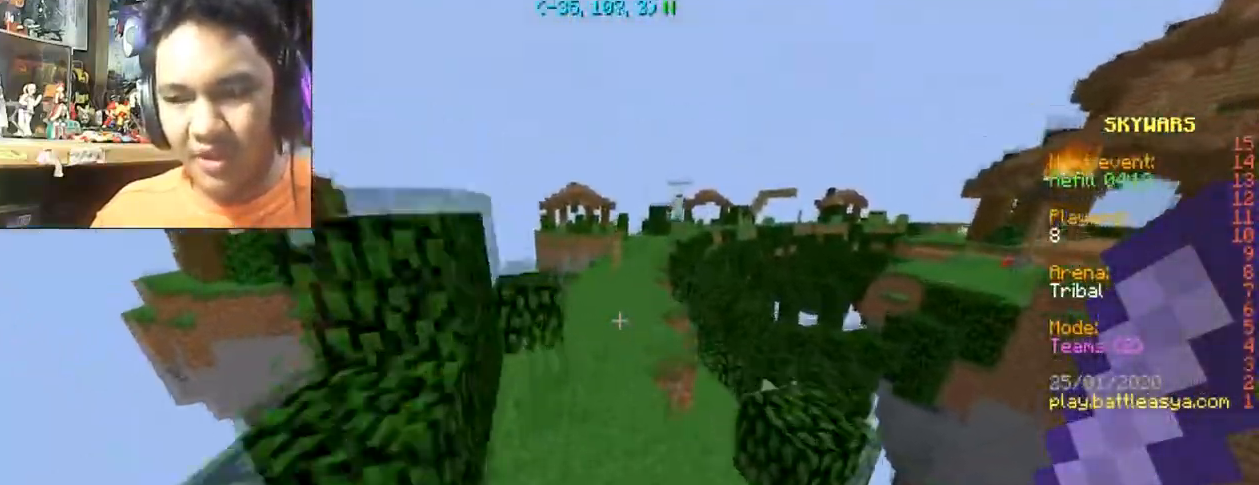
{"keys": ["space", "w"], "mouse": [], "events": []}
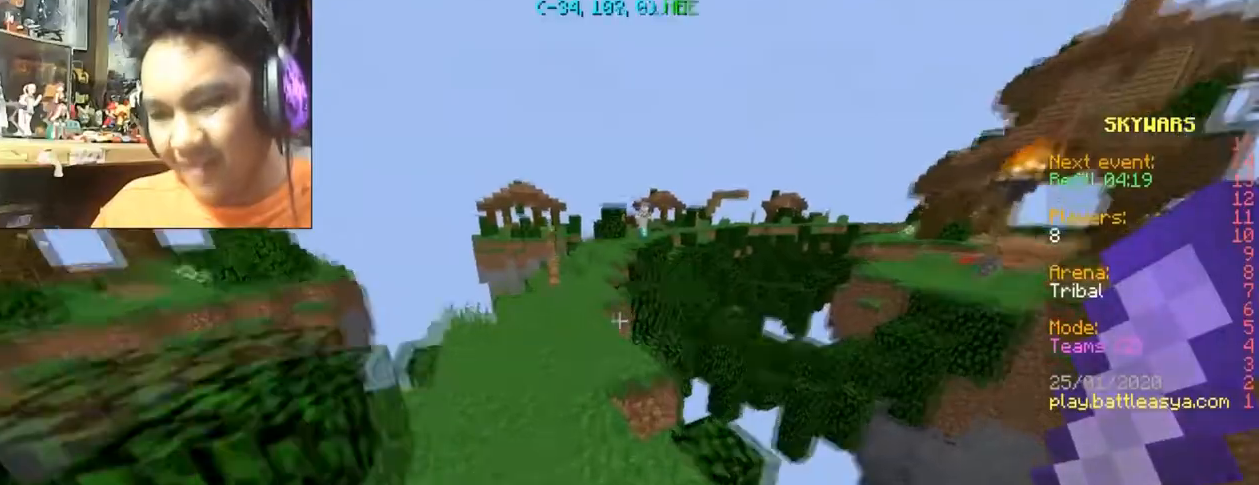
{"keys": ["space", "w"], "mouse": [], "events": [[100, "a", "down"], [300, "a", "up"]]}
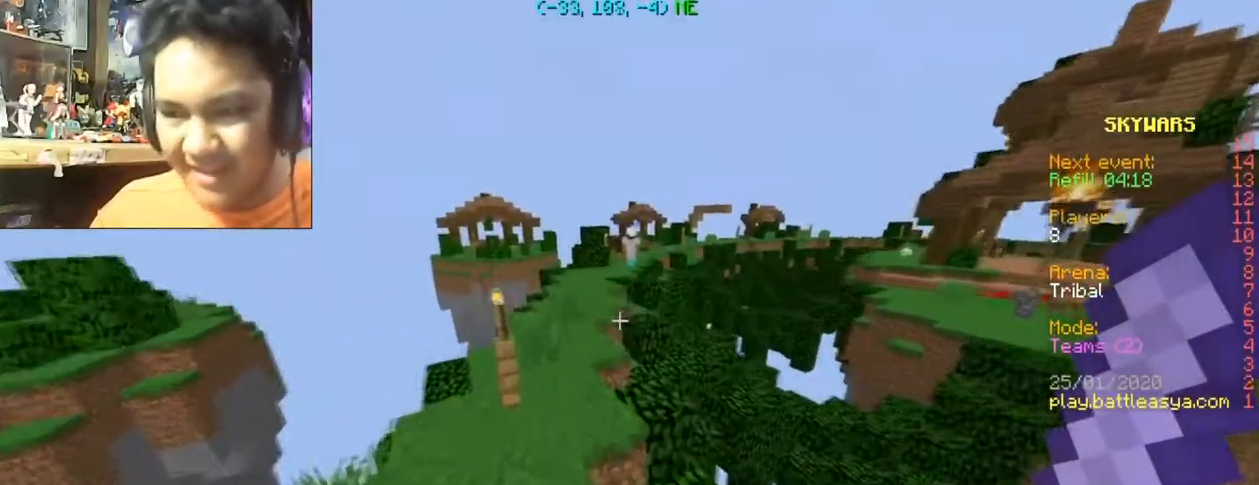
{"keys": ["space", "w"], "mouse": [], "events": []}
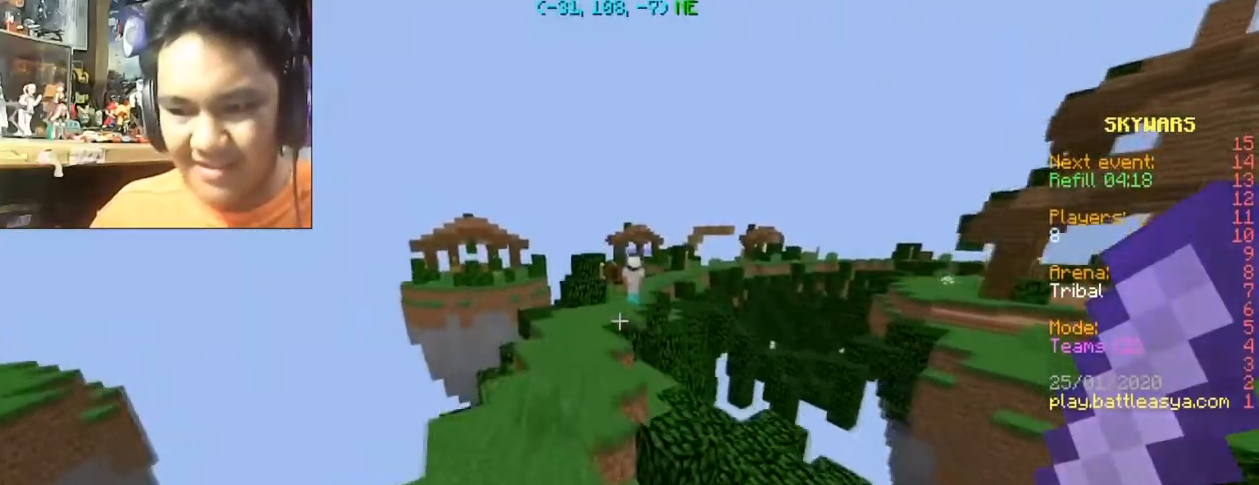
{"keys": ["space", "w"], "mouse": [], "events": []}
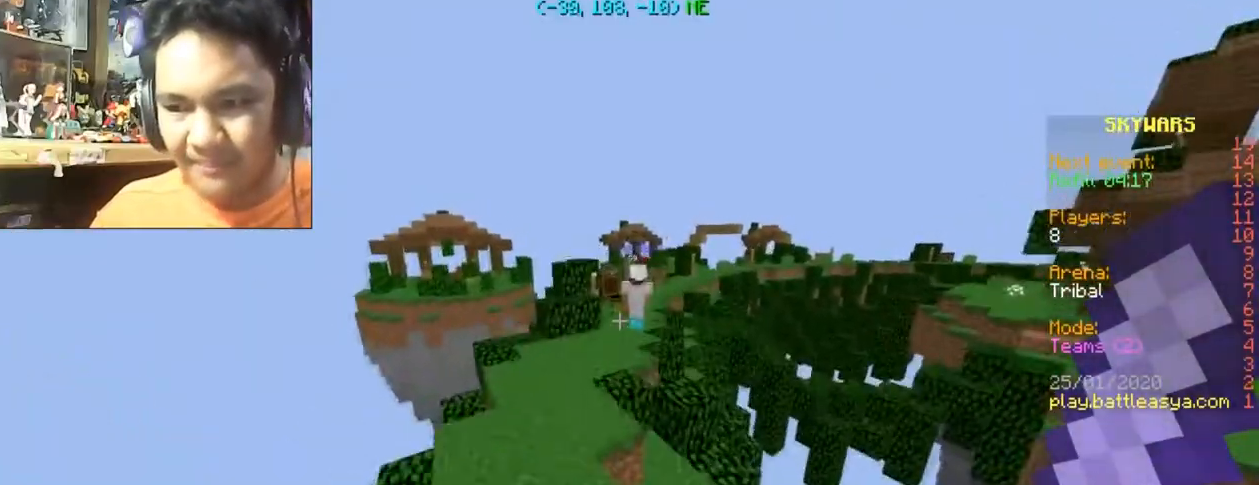
{"keys": [], "mouse": [], "events": [[234, "a", "down"], [301, "space", "up"], [434, "a", "up"], [501, "w", "up"]]}